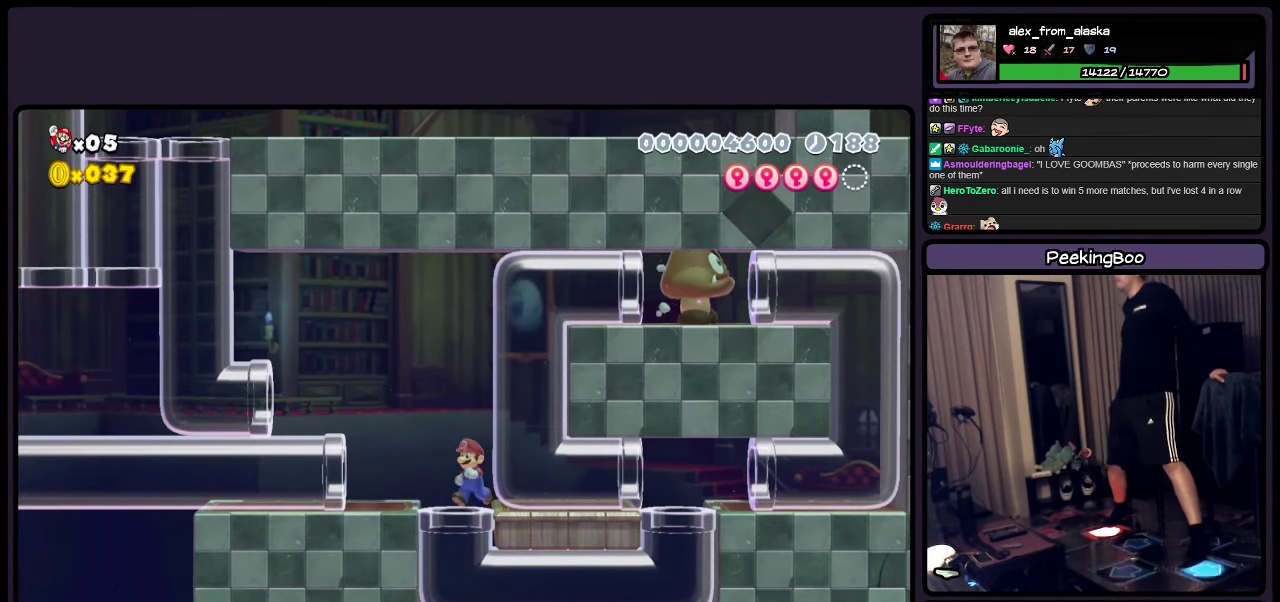
Gameplay with a controller (Nintendo layout); each line is a JSON object with the inputs held at the frame after it. "events" lists button and stick changes between this image and that frame as [ms after this image, input, new state], when the widget could be followed in between. Not read: DPAD_LEFT L3 R3.
{"buttons": ["Y", "DPAD_DOWN"], "events": [[200, "DPAD_DOWN", "down"]]}
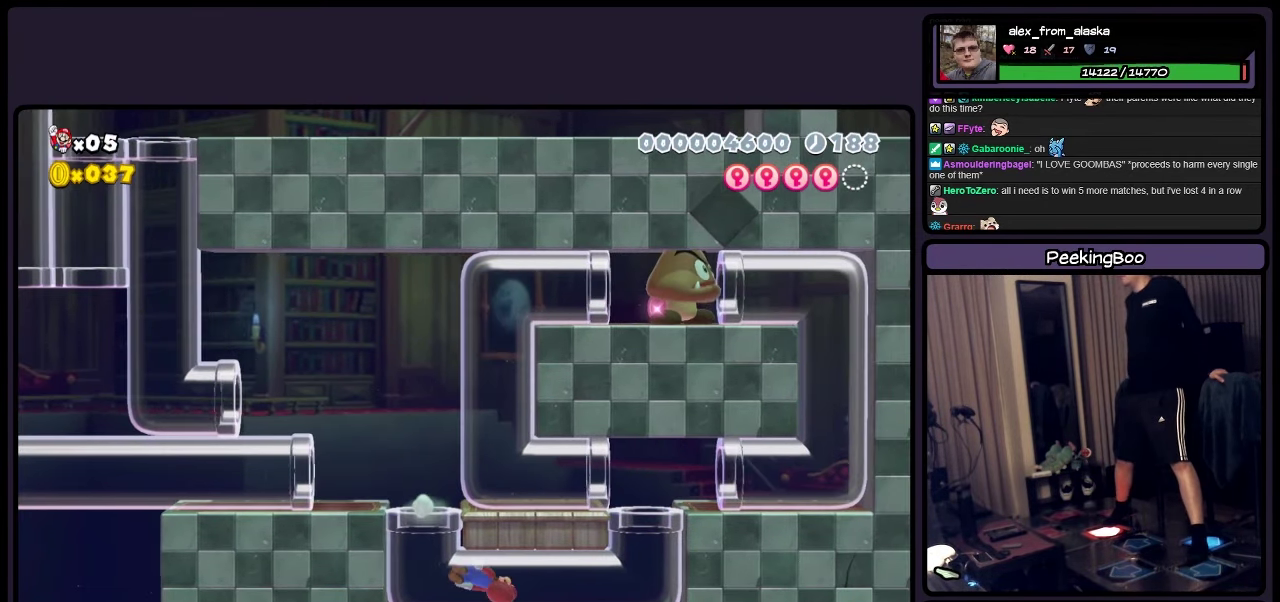
{"buttons": ["Y"], "events": [[234, "DPAD_DOWN", "up"]]}
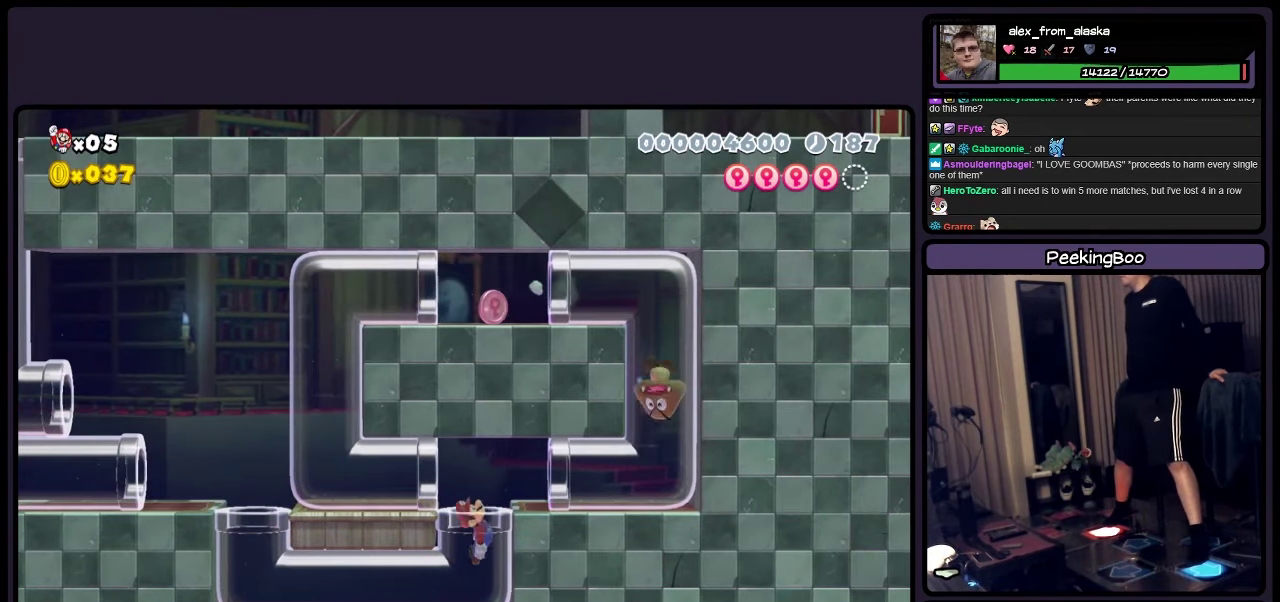
{"buttons": ["Y"], "events": []}
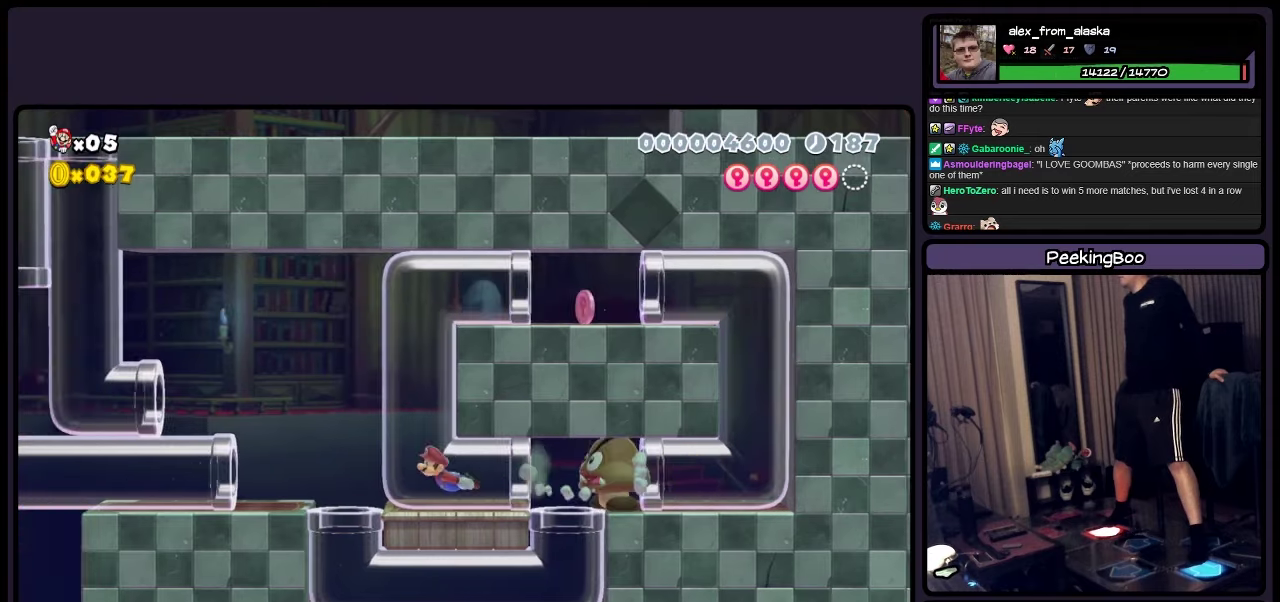
{"buttons": ["Y", "DPAD_RIGHT"], "events": [[400, "DPAD_RIGHT", "down"]]}
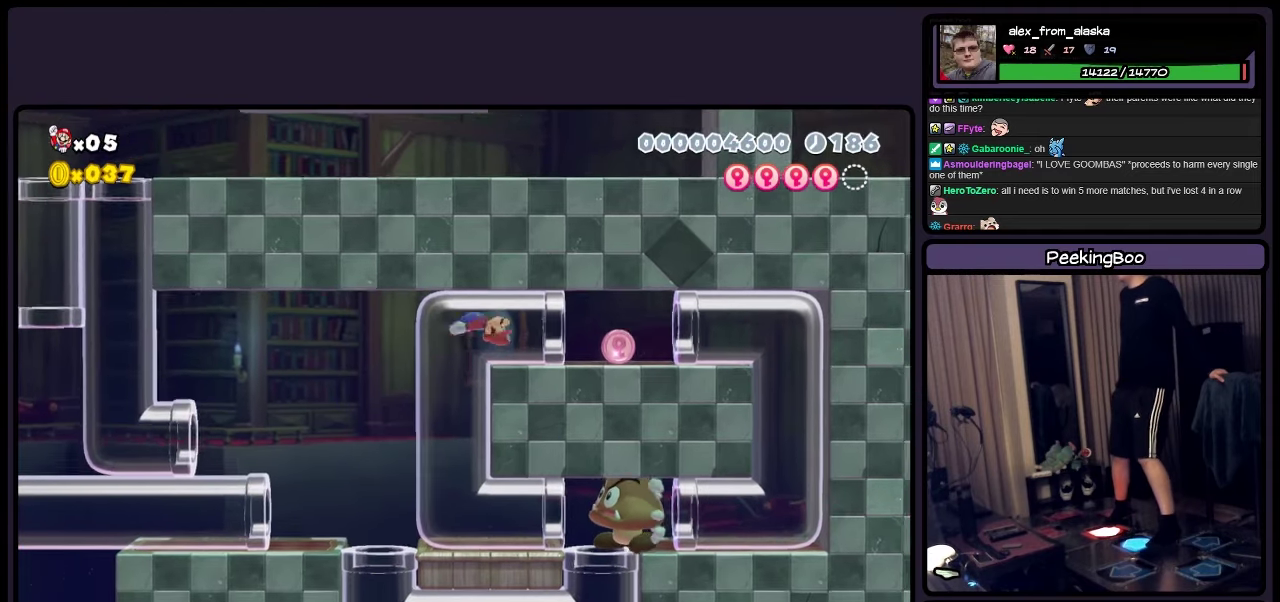
{"buttons": ["Y"], "events": [[233, "DPAD_RIGHT", "up"]]}
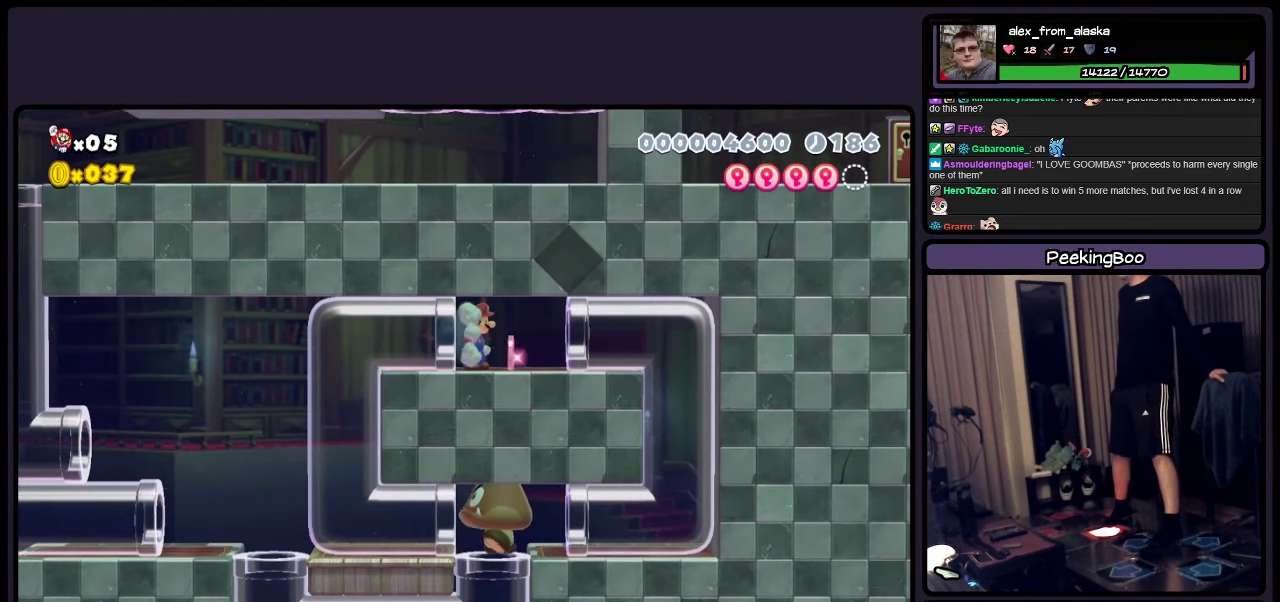
{"buttons": ["Y", "DPAD_RIGHT"], "events": [[400, "DPAD_RIGHT", "down"]]}
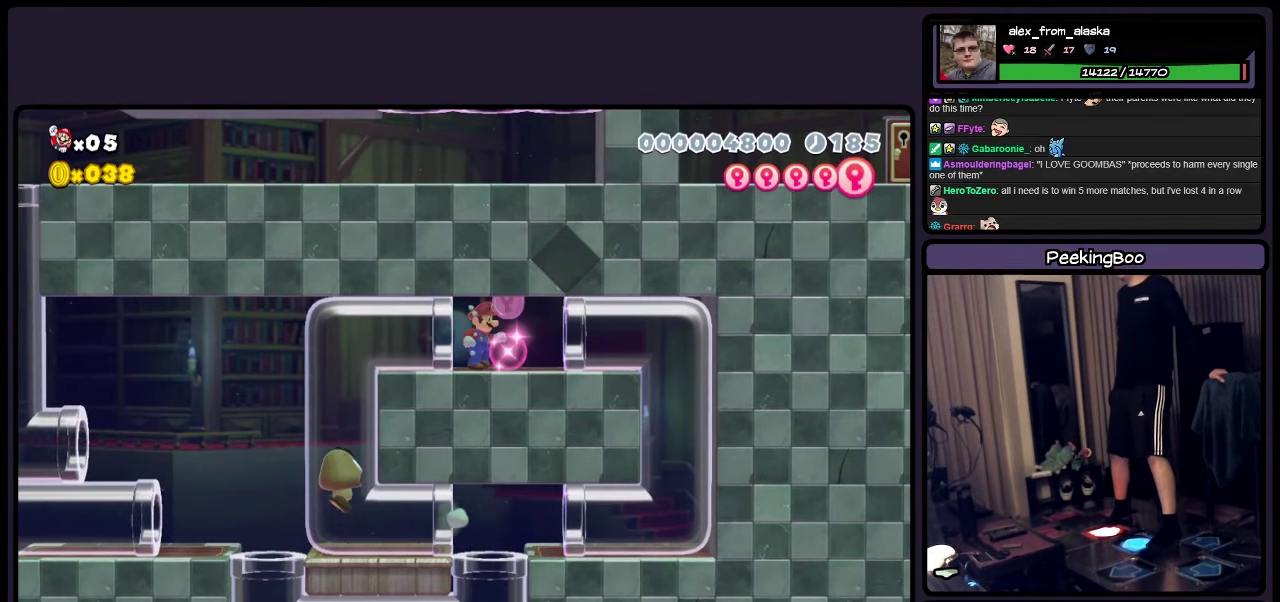
{"buttons": ["Y", "DPAD_RIGHT"], "events": []}
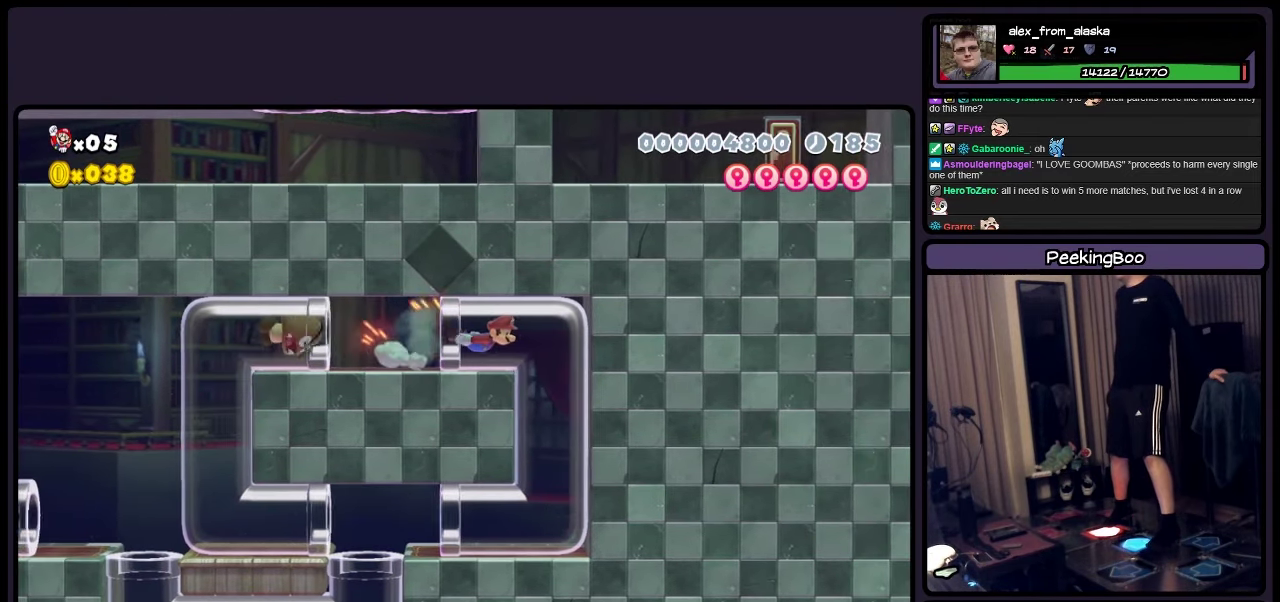
{"buttons": ["Y"], "events": [[283, "DPAD_RIGHT", "up"]]}
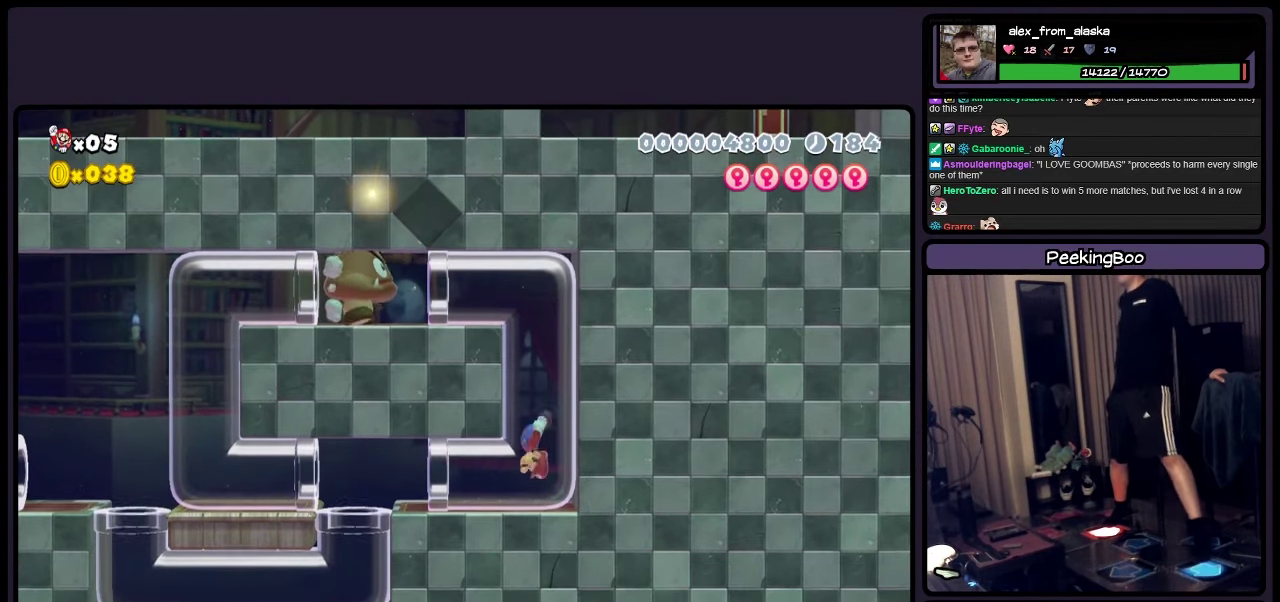
{"buttons": ["Y"], "events": []}
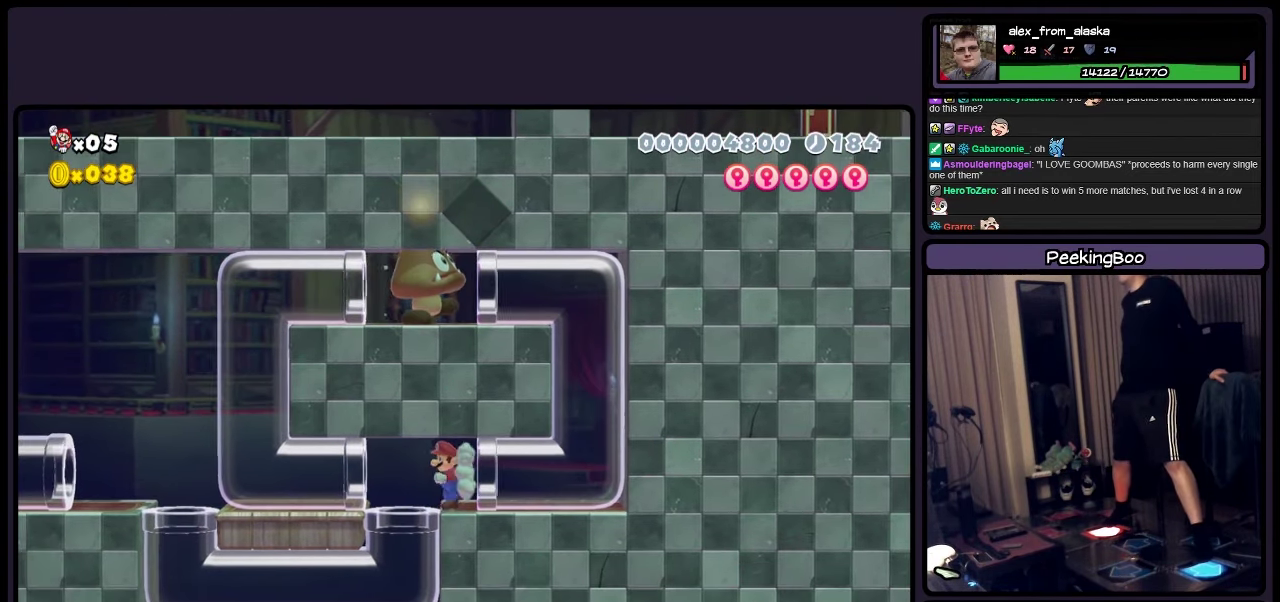
{"buttons": ["Y"], "events": [[66, "DPAD_DOWN", "down"], [483, "DPAD_DOWN", "up"]]}
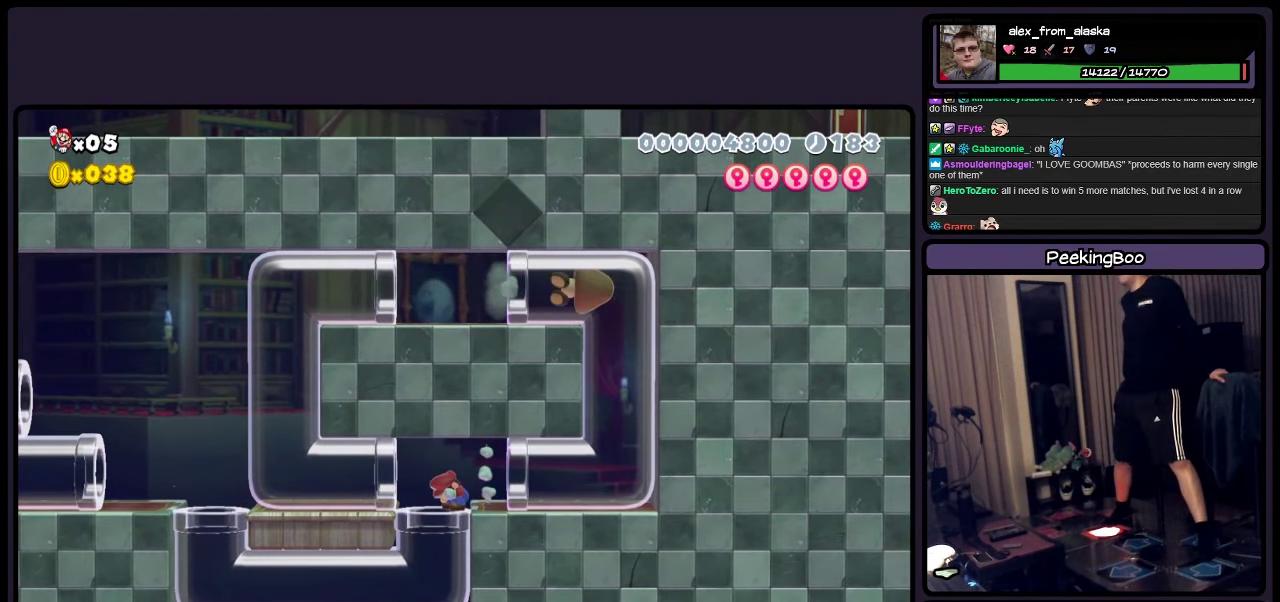
{"buttons": ["Y", "DPAD_DOWN"], "events": [[316, "DPAD_DOWN", "down"]]}
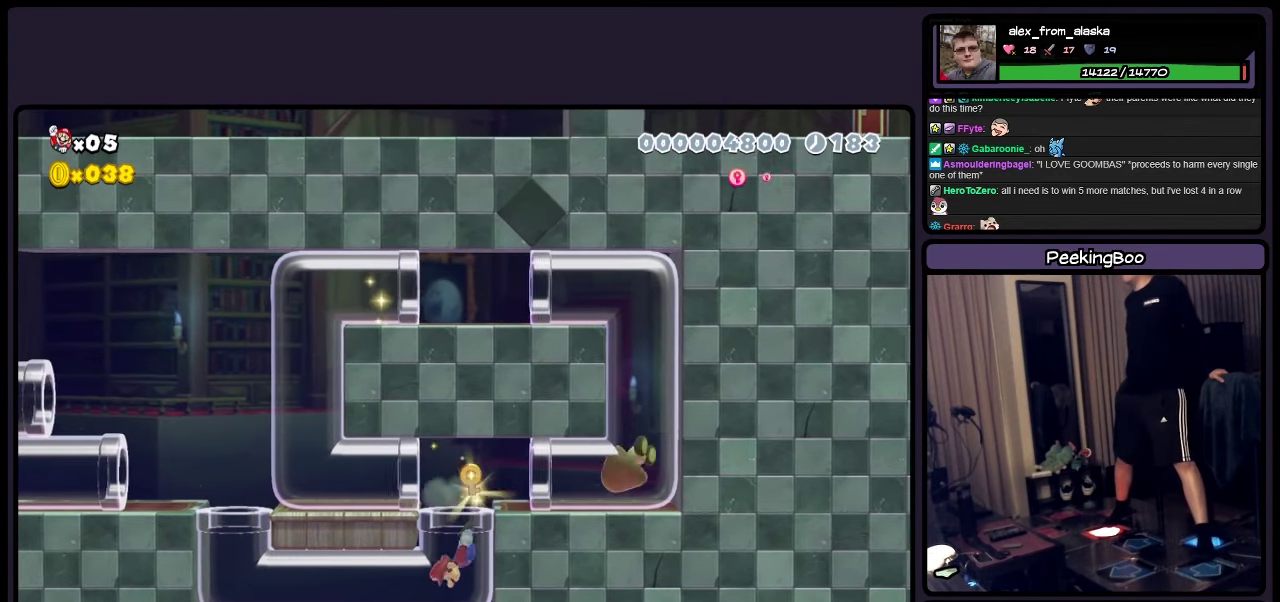
{"buttons": ["Y", "DPAD_DOWN"], "events": []}
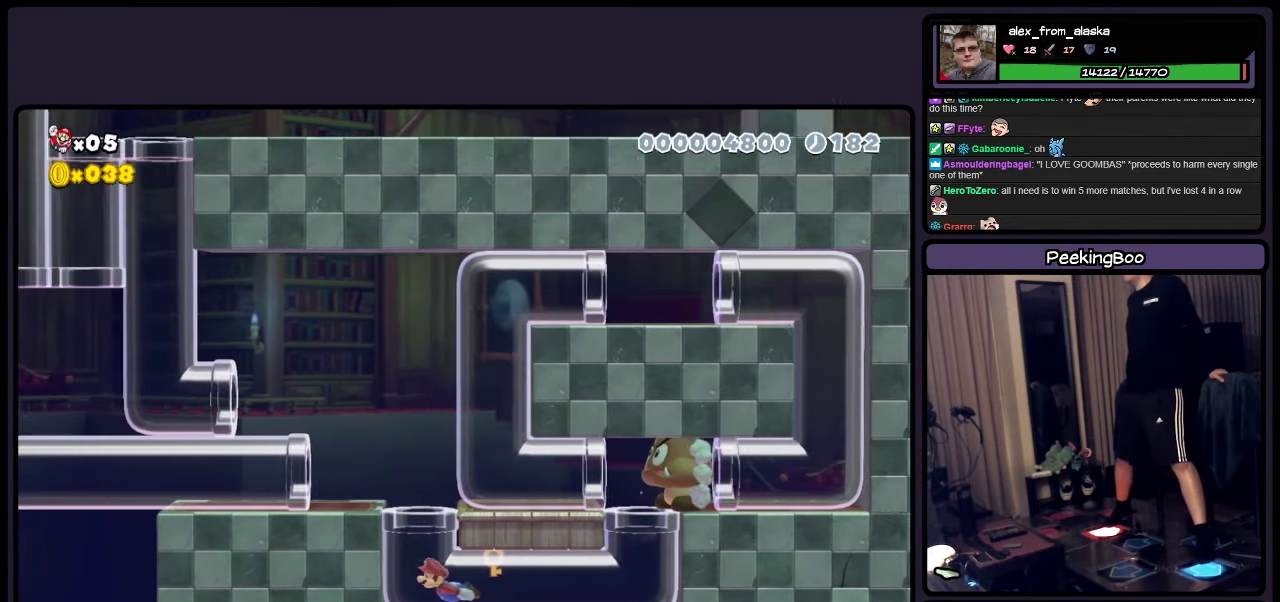
{"buttons": ["Y"], "events": [[150, "DPAD_DOWN", "up"]]}
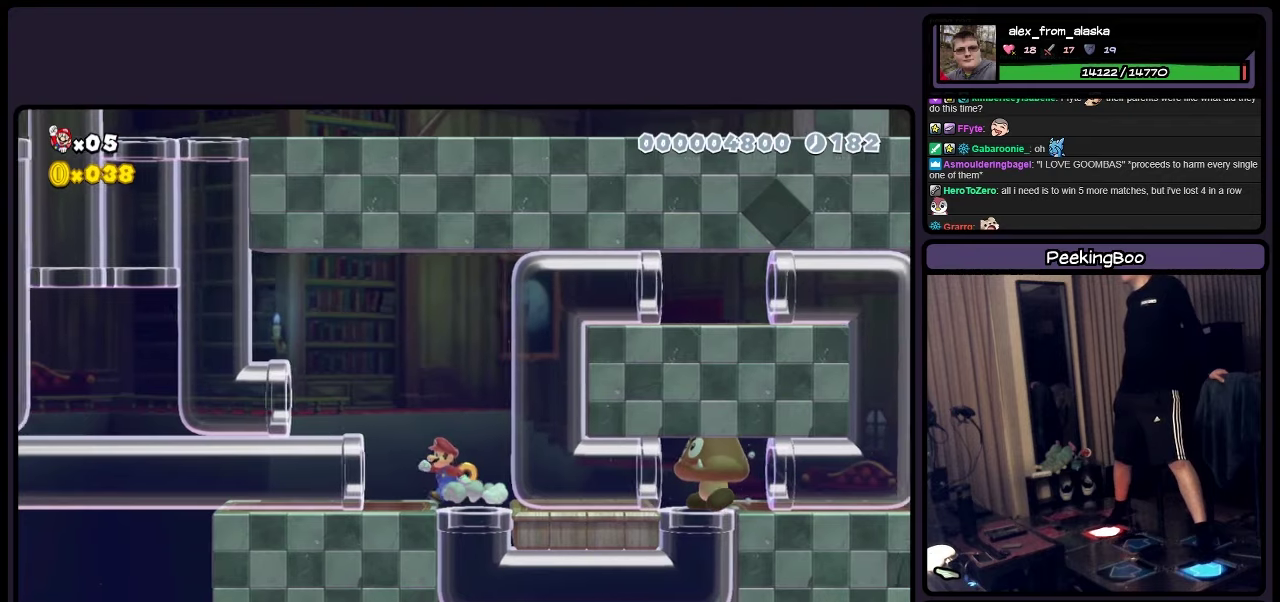
{"buttons": ["Y"], "events": [[150, "A", "down"], [283, "A", "up"]]}
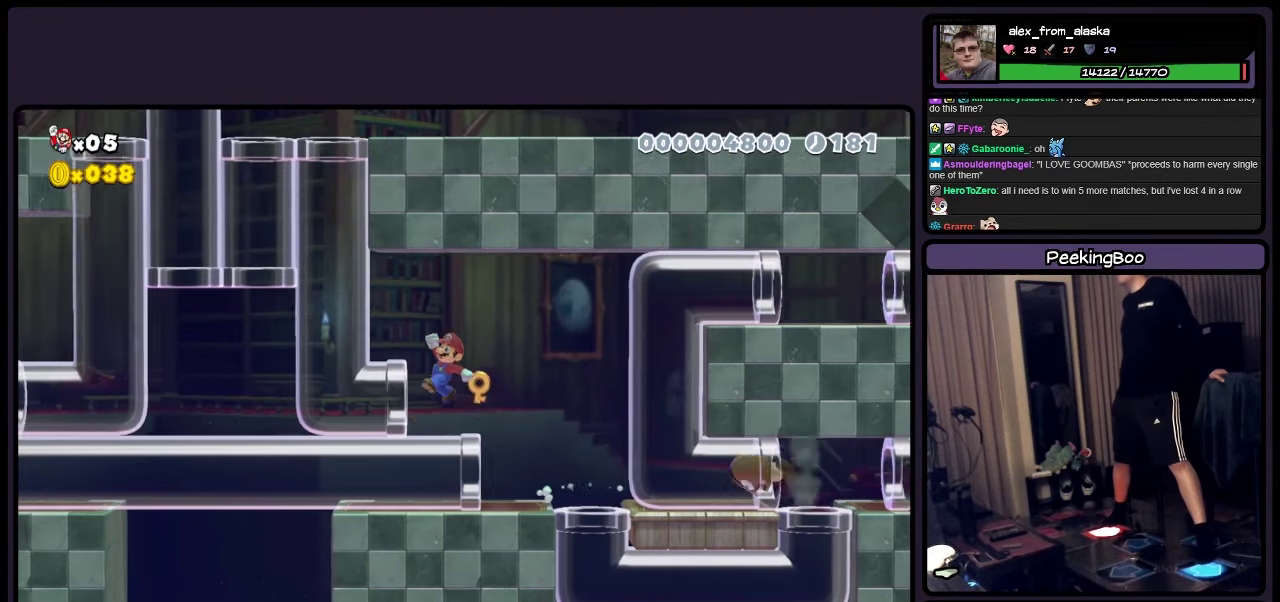
{"buttons": ["Y"], "events": []}
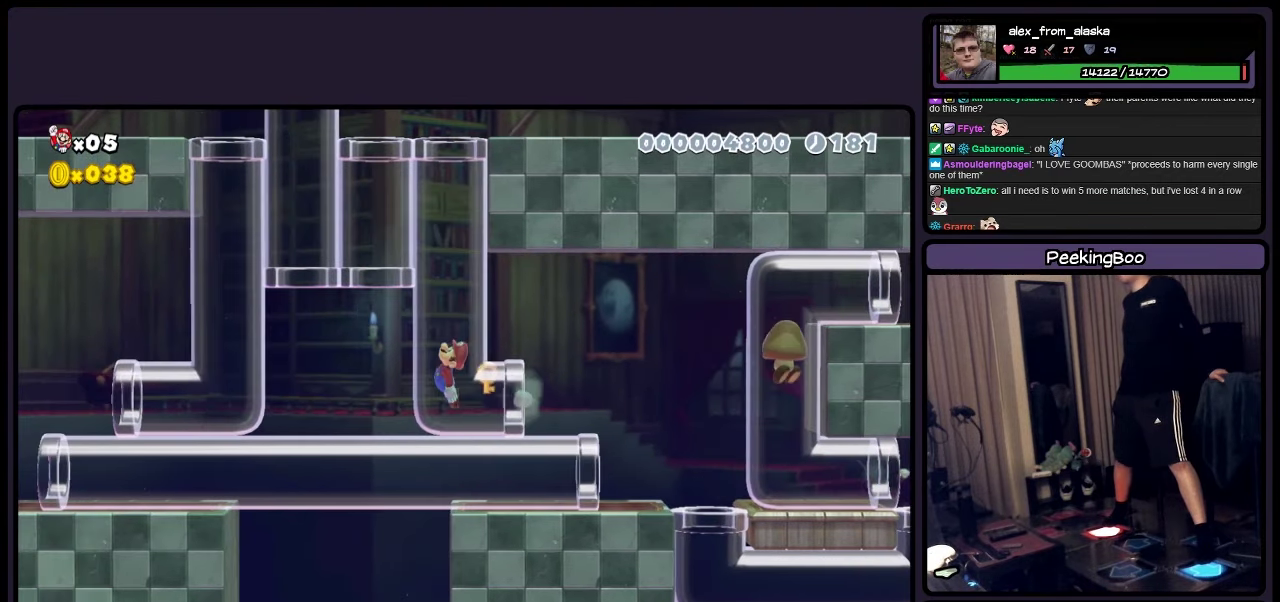
{"buttons": ["Y"], "events": []}
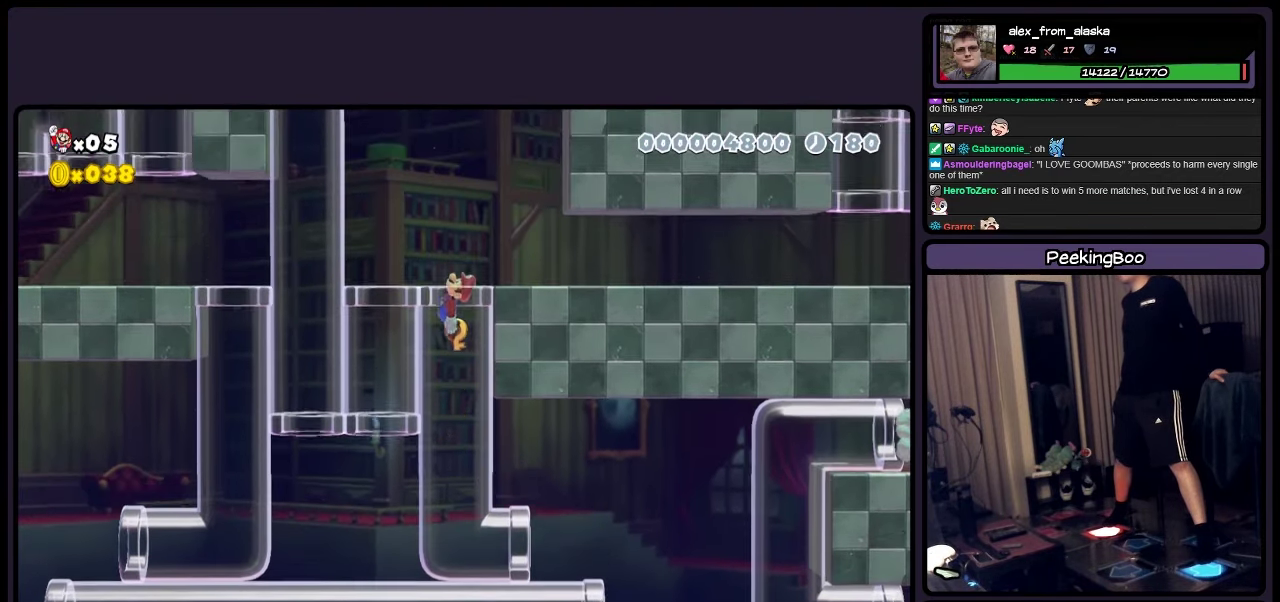
{"buttons": ["Y"], "events": []}
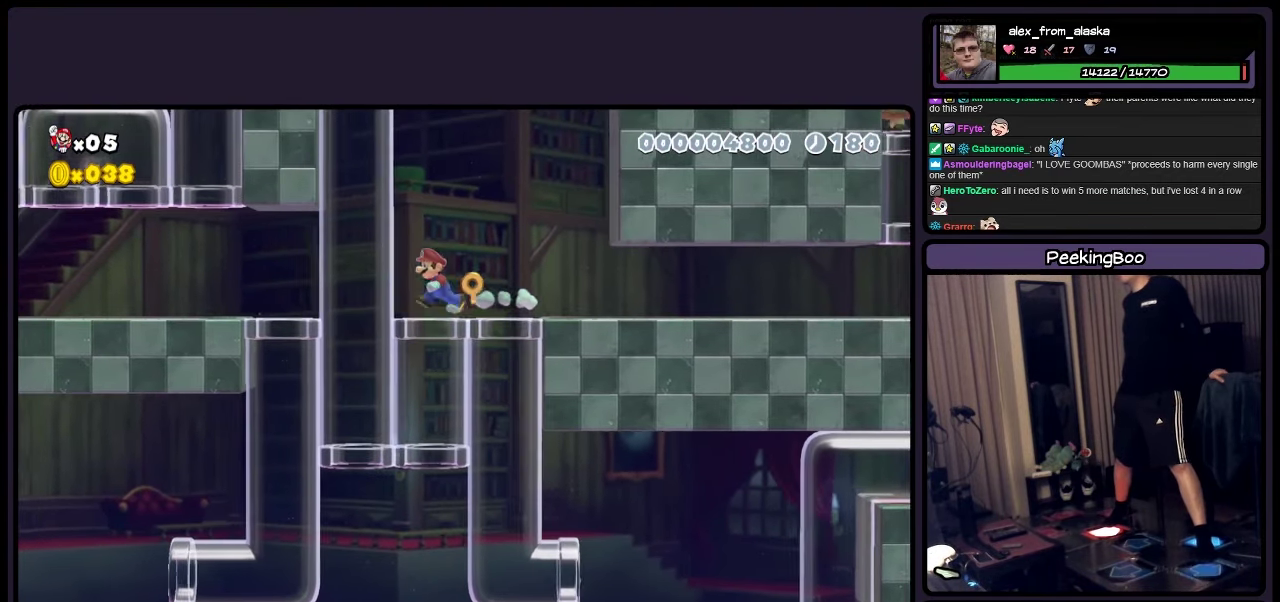
{"buttons": ["Y"], "events": [[33, "DPAD_DOWN", "down"], [367, "DPAD_DOWN", "up"]]}
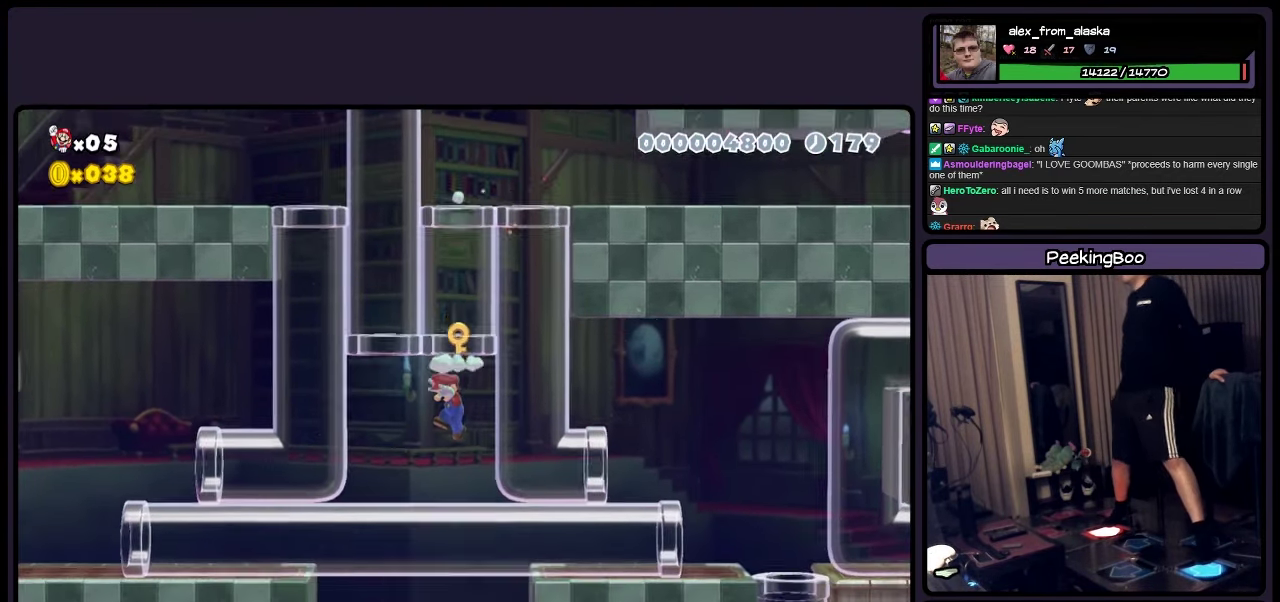
{"buttons": ["Y"], "events": []}
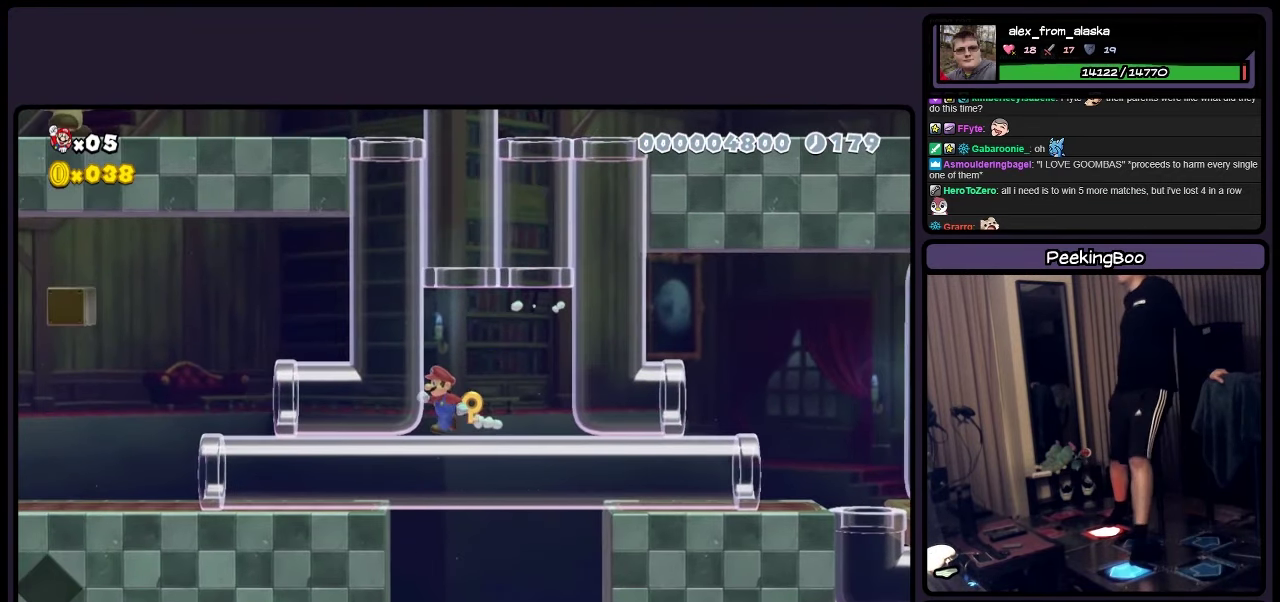
{"buttons": ["Y", "DPAD_UP"], "events": [[150, "DPAD_UP", "down"], [283, "A", "down"], [483, "A", "up"]]}
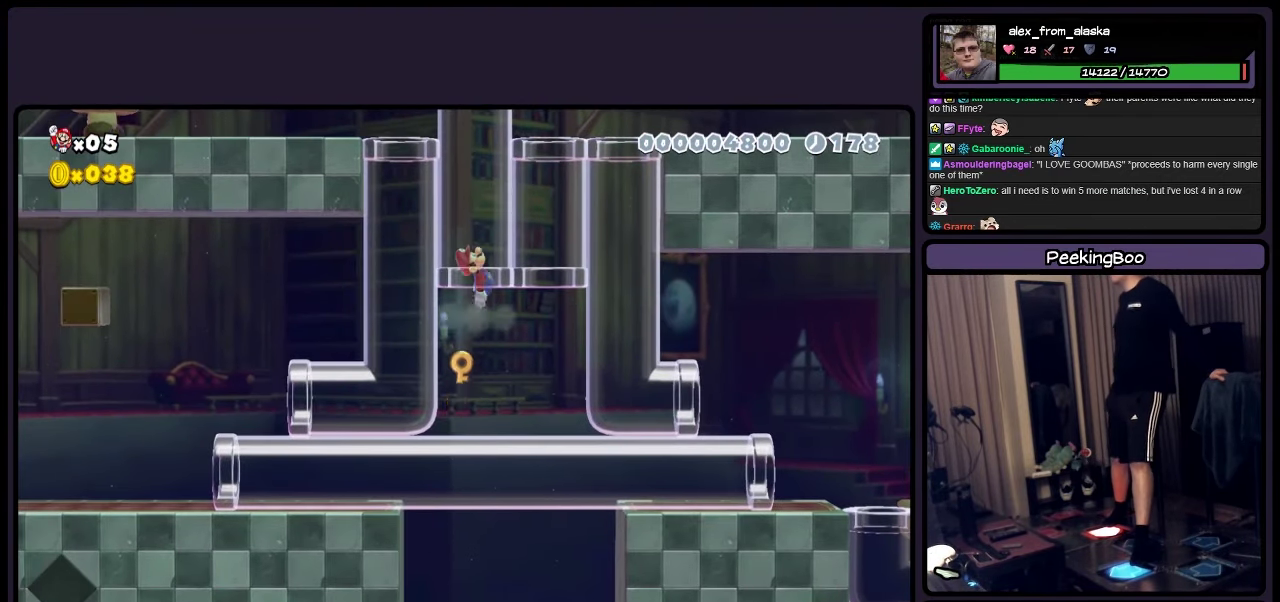
{"buttons": ["Y"], "events": [[400, "DPAD_UP", "up"]]}
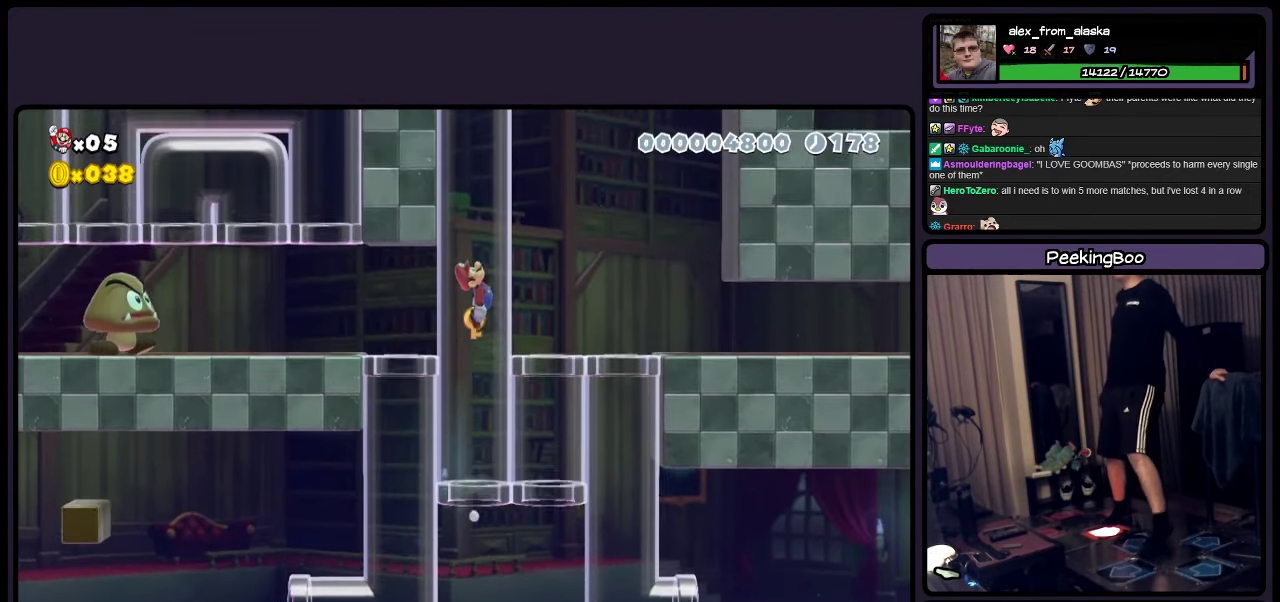
{"buttons": ["Y", "DPAD_RIGHT"], "events": [[150, "DPAD_RIGHT", "down"]]}
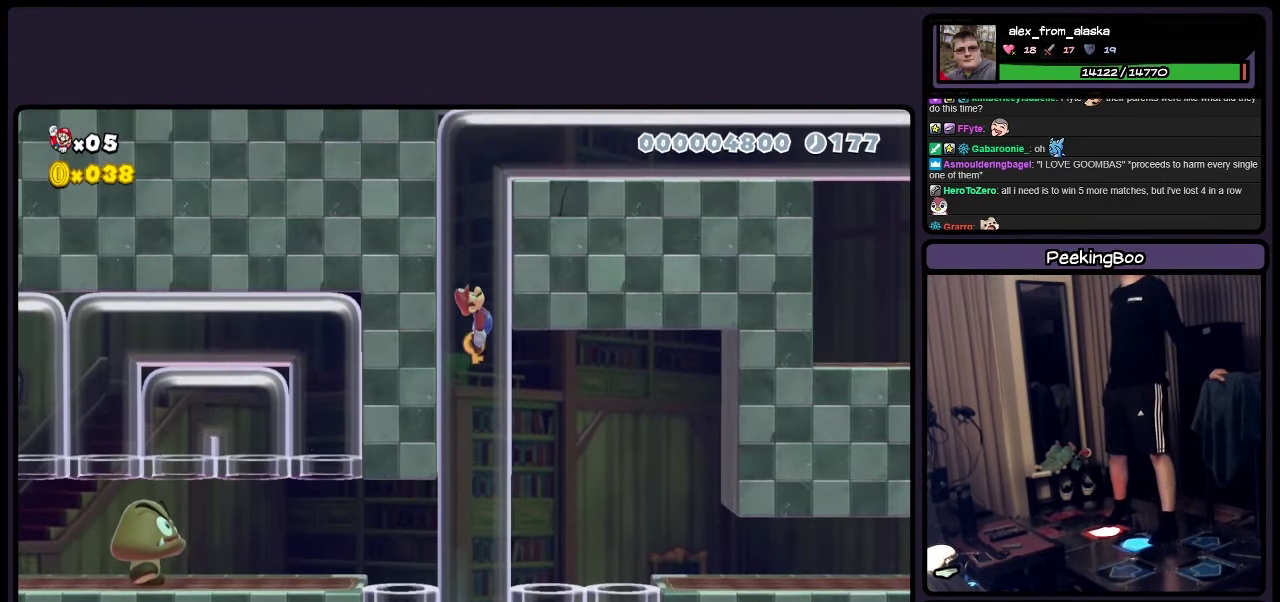
{"buttons": ["Y", "DPAD_RIGHT"], "events": []}
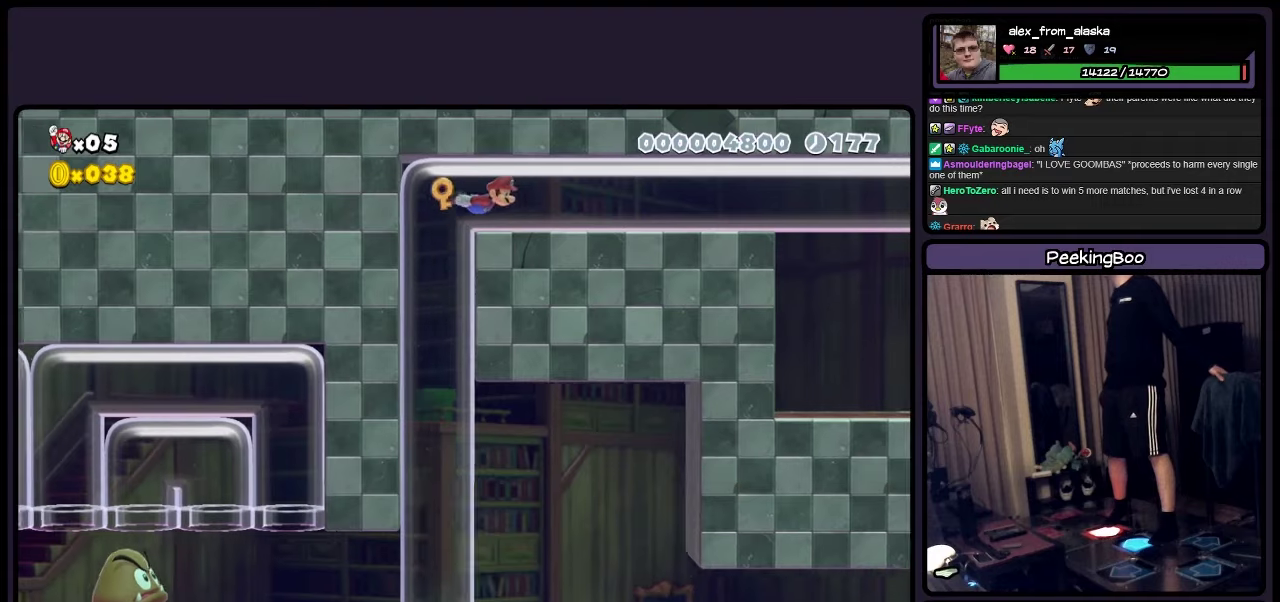
{"buttons": ["Y", "DPAD_RIGHT"], "events": []}
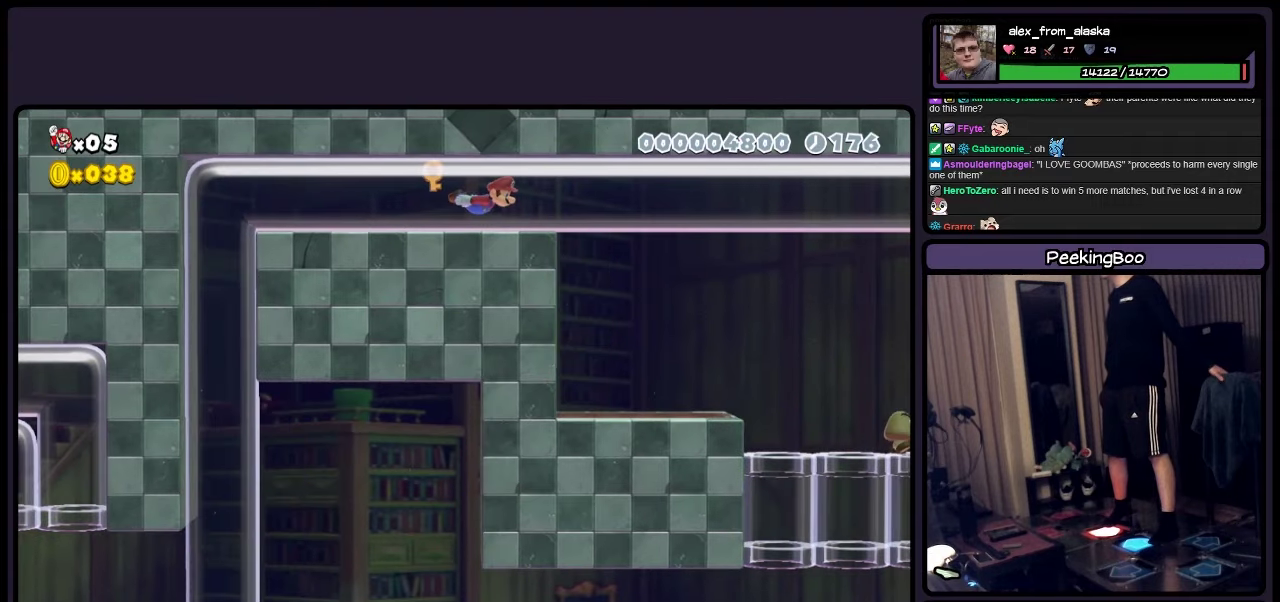
{"buttons": ["Y", "DPAD_RIGHT"], "events": []}
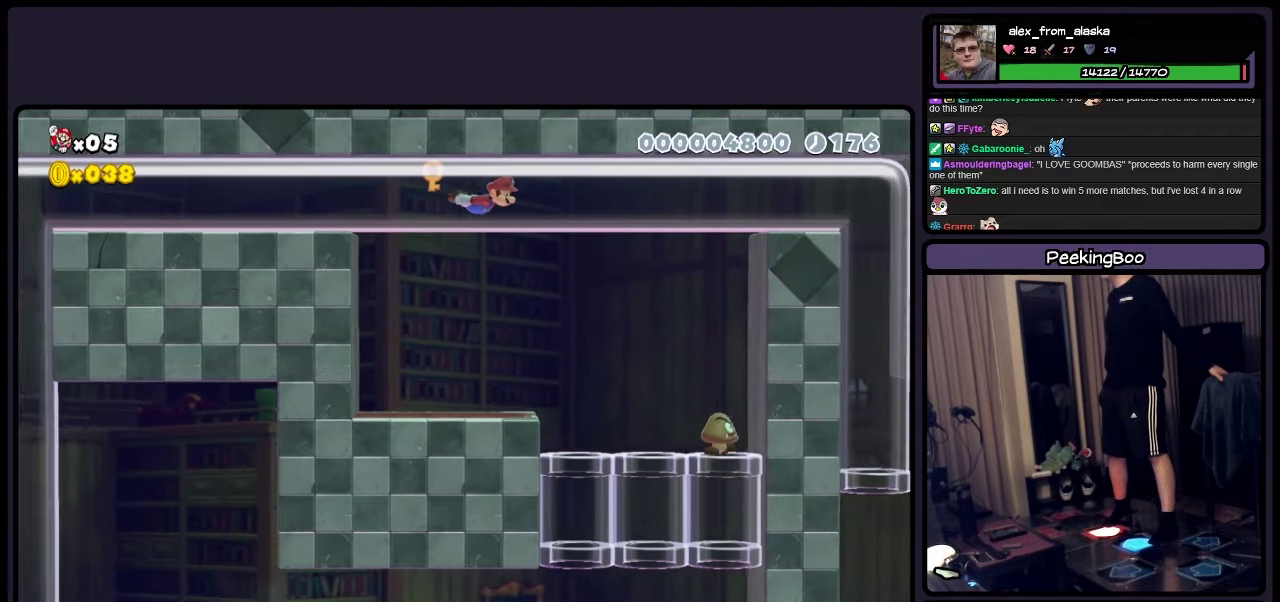
{"buttons": ["Y", "DPAD_RIGHT"], "events": []}
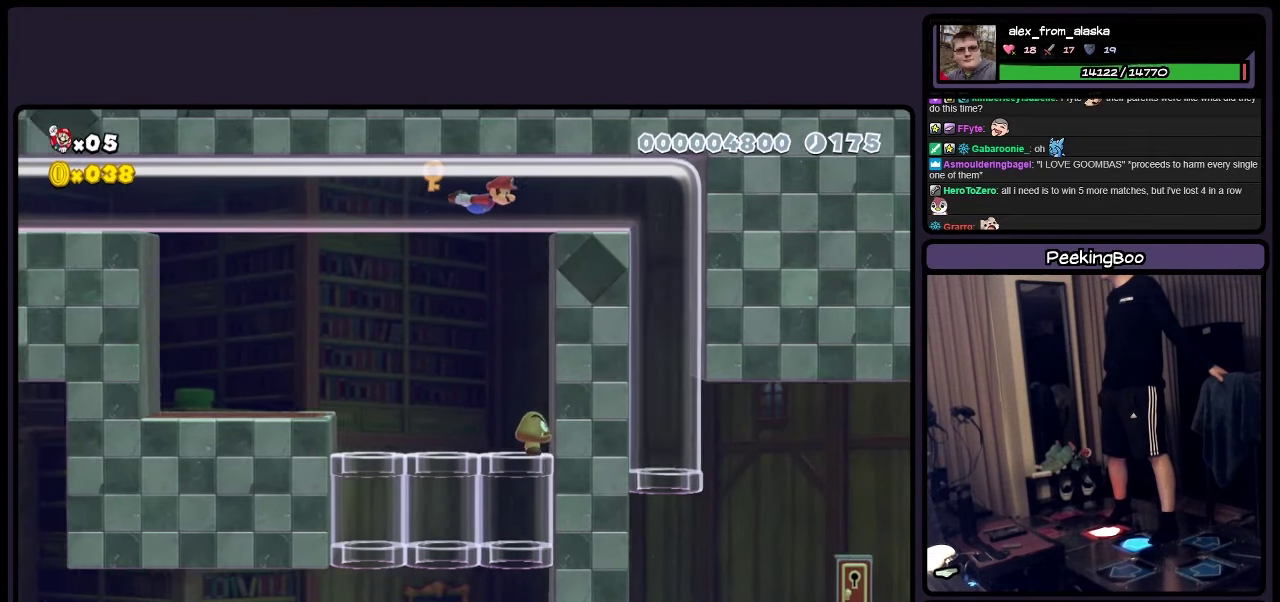
{"buttons": ["Y", "DPAD_RIGHT"], "events": []}